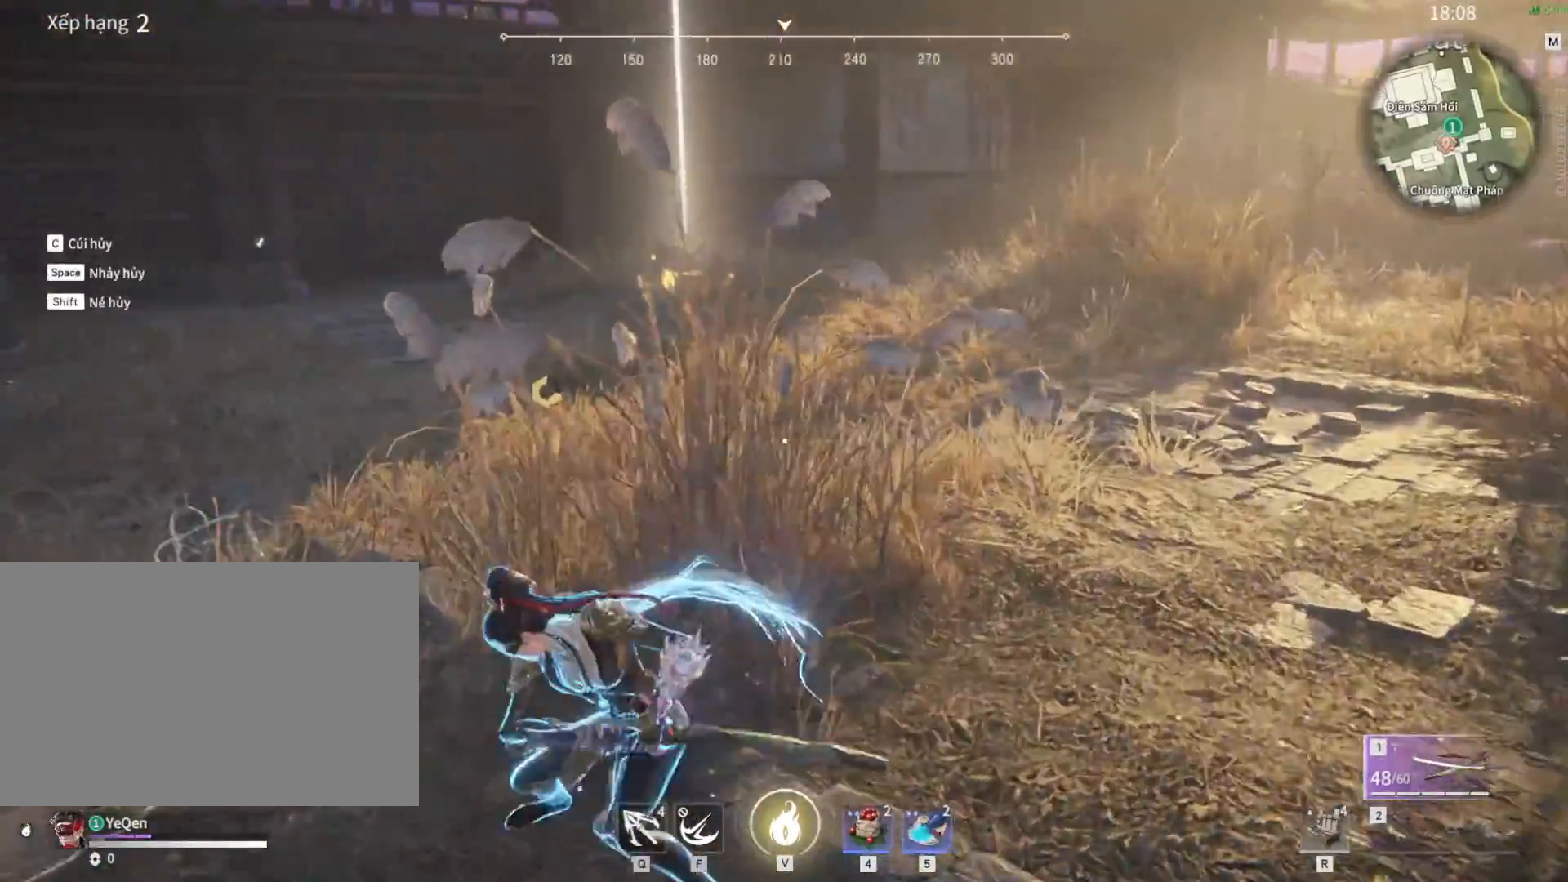
Gameplay with keyboard and mouse; each line is a JSON object with the keys and mouse buttons held at the frame after it. "events" lists presses ("down") and releases ("up") of "1", "2", "3", "4", "5", "a", "alt", "b", "c", "ctrl", "d", "e", "f", "g", "q", "r", "s", "shift", "space", "t", "tab", "tilde", "v", "w", "z", "mouse_left", "mouse_wheel", "mouse_right", "mouse_mb4" and "mouse_mb5" between this image and that frame as [ms after this image, input, new state], when the widget could be followed in between. "mouse_left", "mouse_wheel", "mouse_right", "mouse_mb4", "mouse_mb5" = the "left", "wheel", "right", "mb4", "mb5" buttons of the "mouse" list. No other keys are recorded. "wheel" means that the mouse wheel is clicked or scrolled. Mouse movement is not recorded. Not read: x.
{"keys": [], "mouse": ["right"], "events": []}
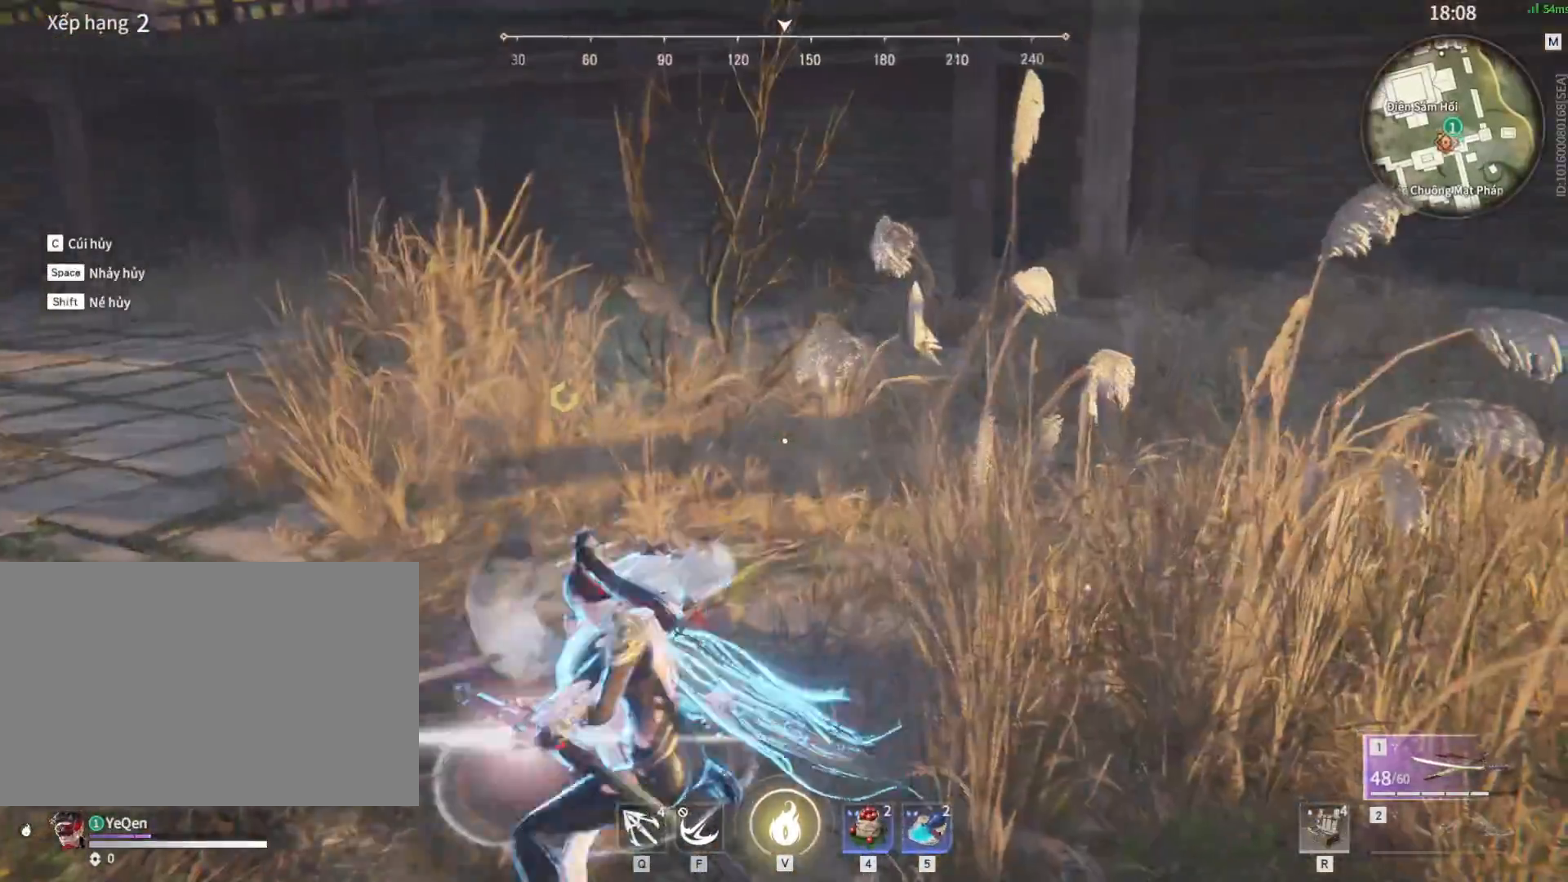
{"keys": [], "mouse": [], "events": [[133, "a", "down"], [183, "shift", "down"], [400, "mouse_right", "up"], [450, "shift", "up"], [500, "a", "up"]]}
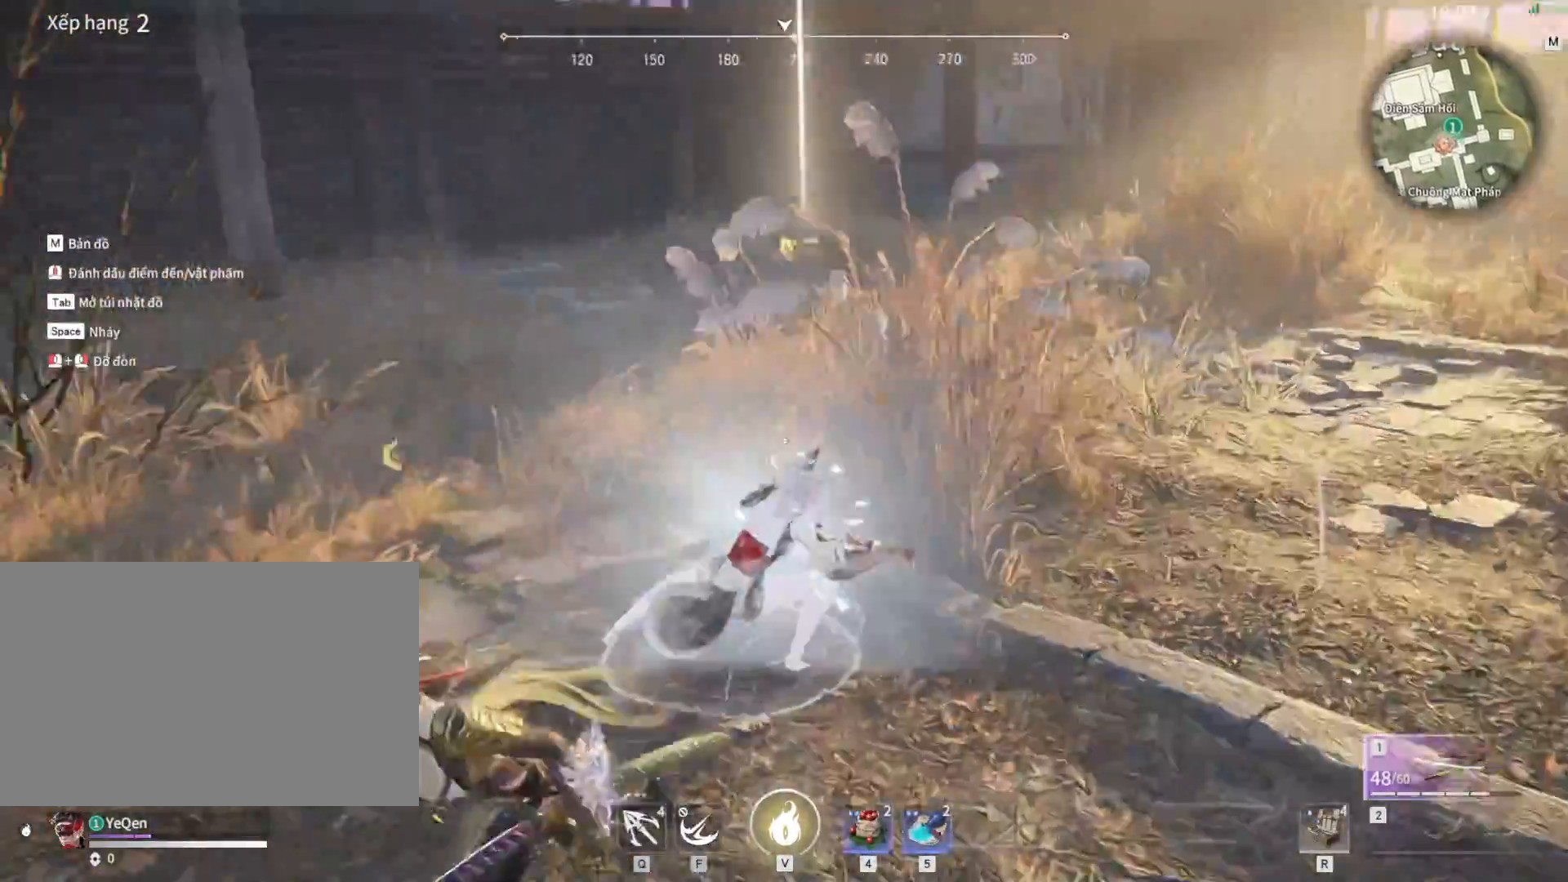
{"keys": [], "mouse": [], "events": [[100, "mouse_right", "down"], [183, "mouse_right", "up"]]}
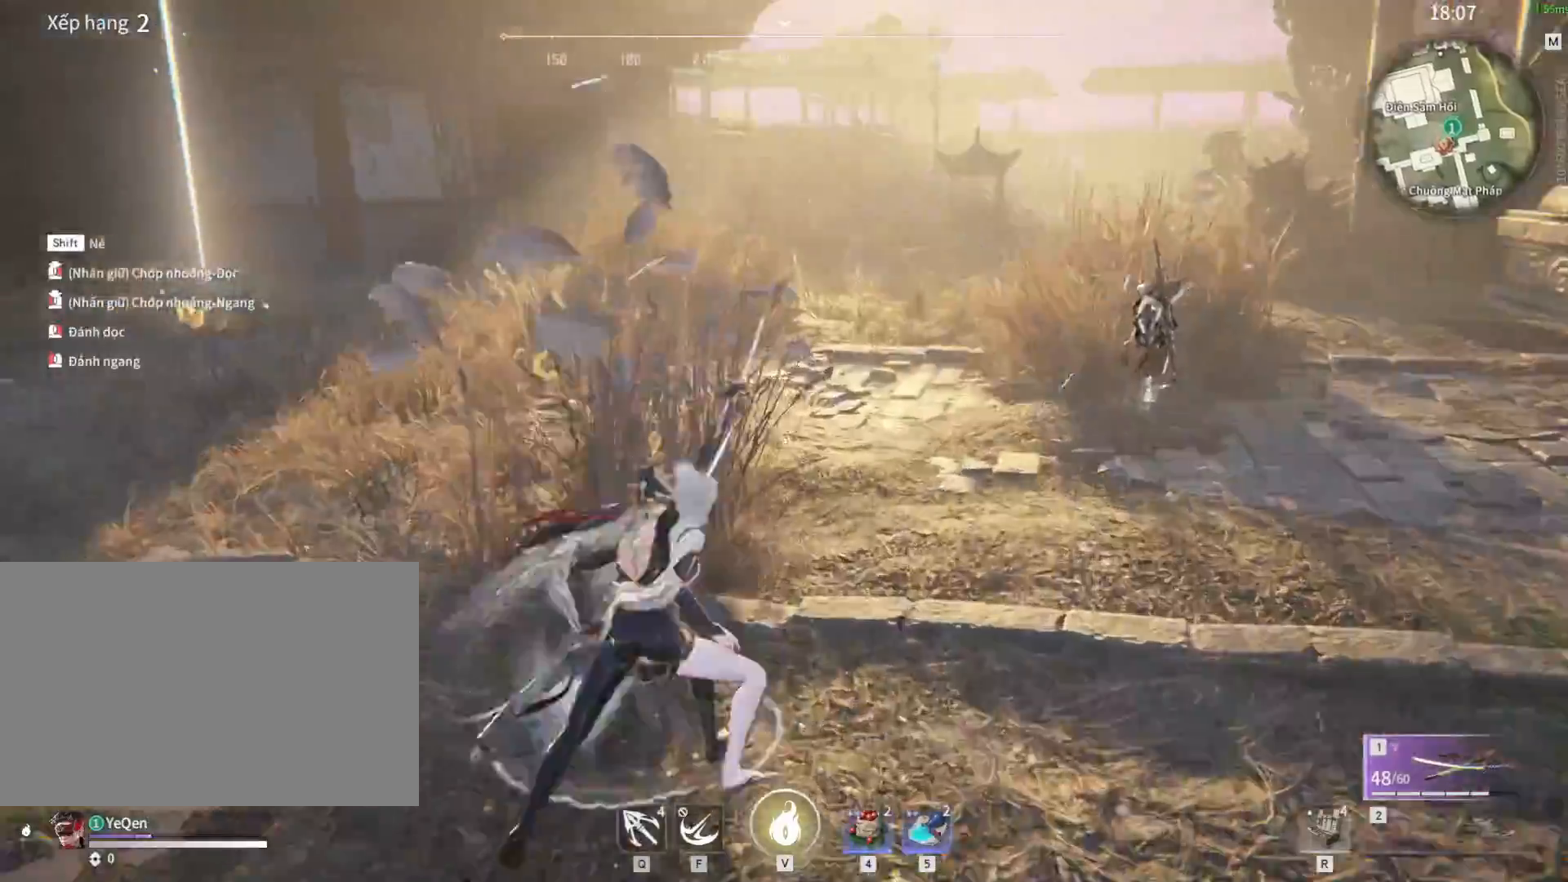
{"keys": [], "mouse": ["left"], "events": [[333, "mouse_left", "down"]]}
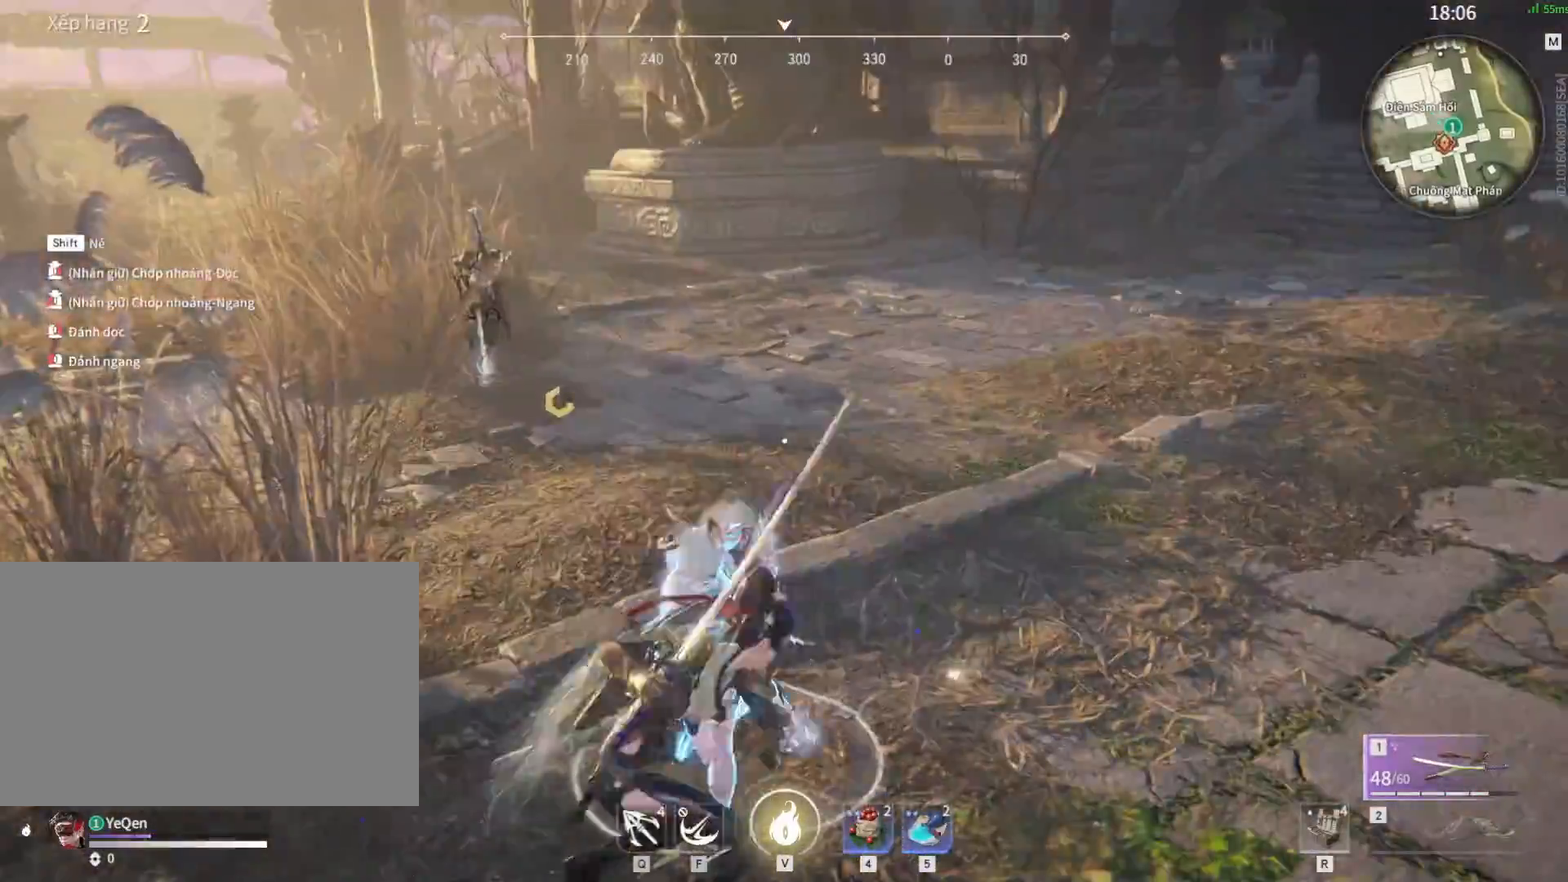
{"keys": ["d"], "mouse": ["left"], "events": [[500, "d", "down"]]}
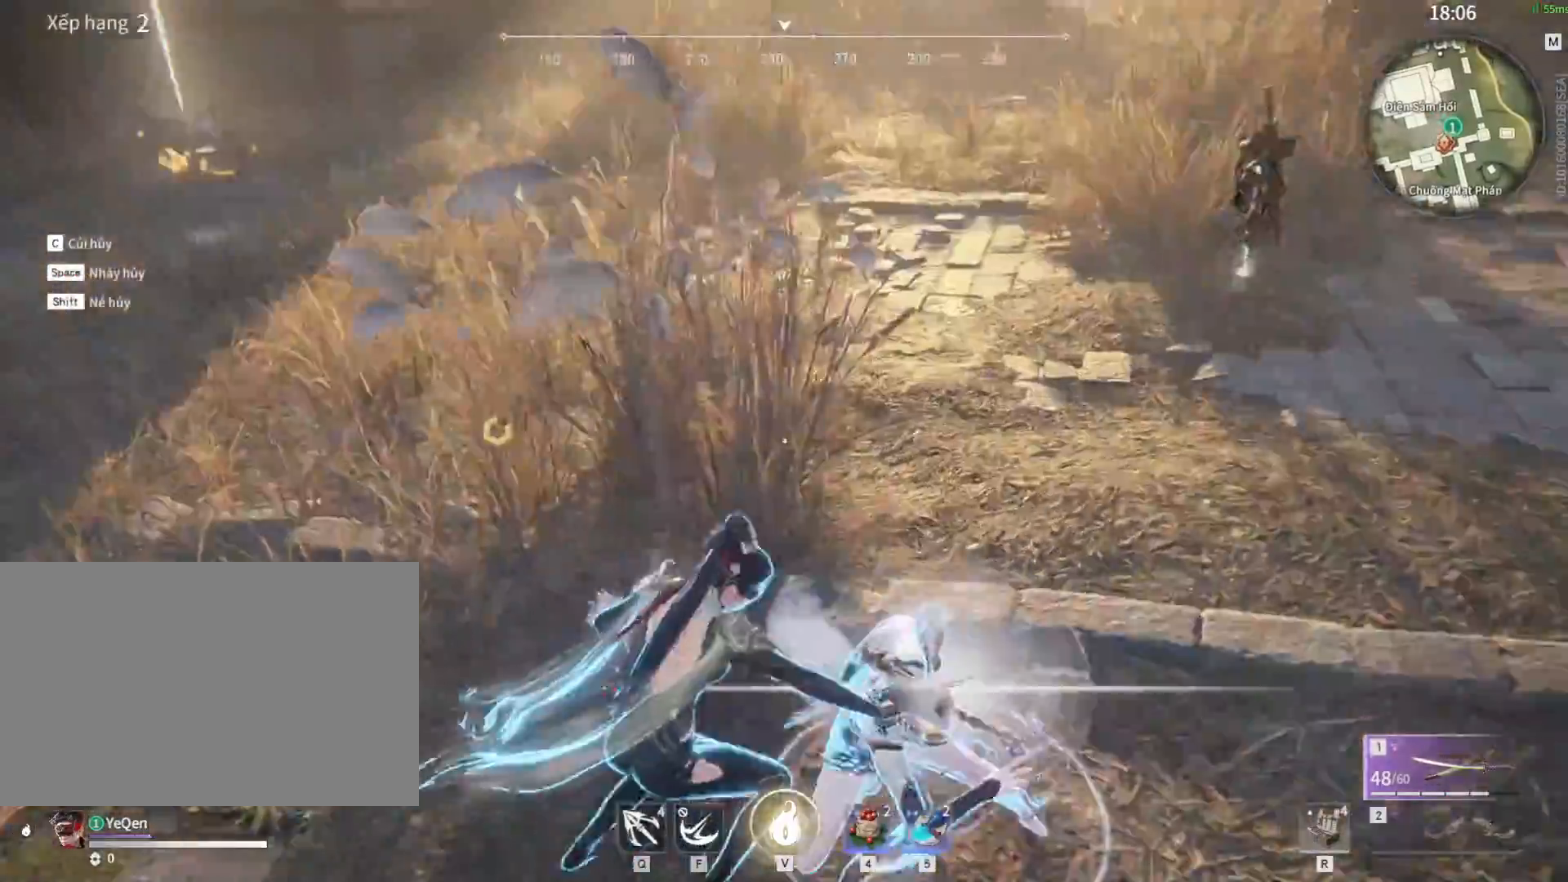
{"keys": [], "mouse": ["left"], "events": [[100, "shift", "down"], [283, "shift", "up"], [300, "mouse_left", "up"], [317, "d", "up"], [467, "mouse_left", "down"]]}
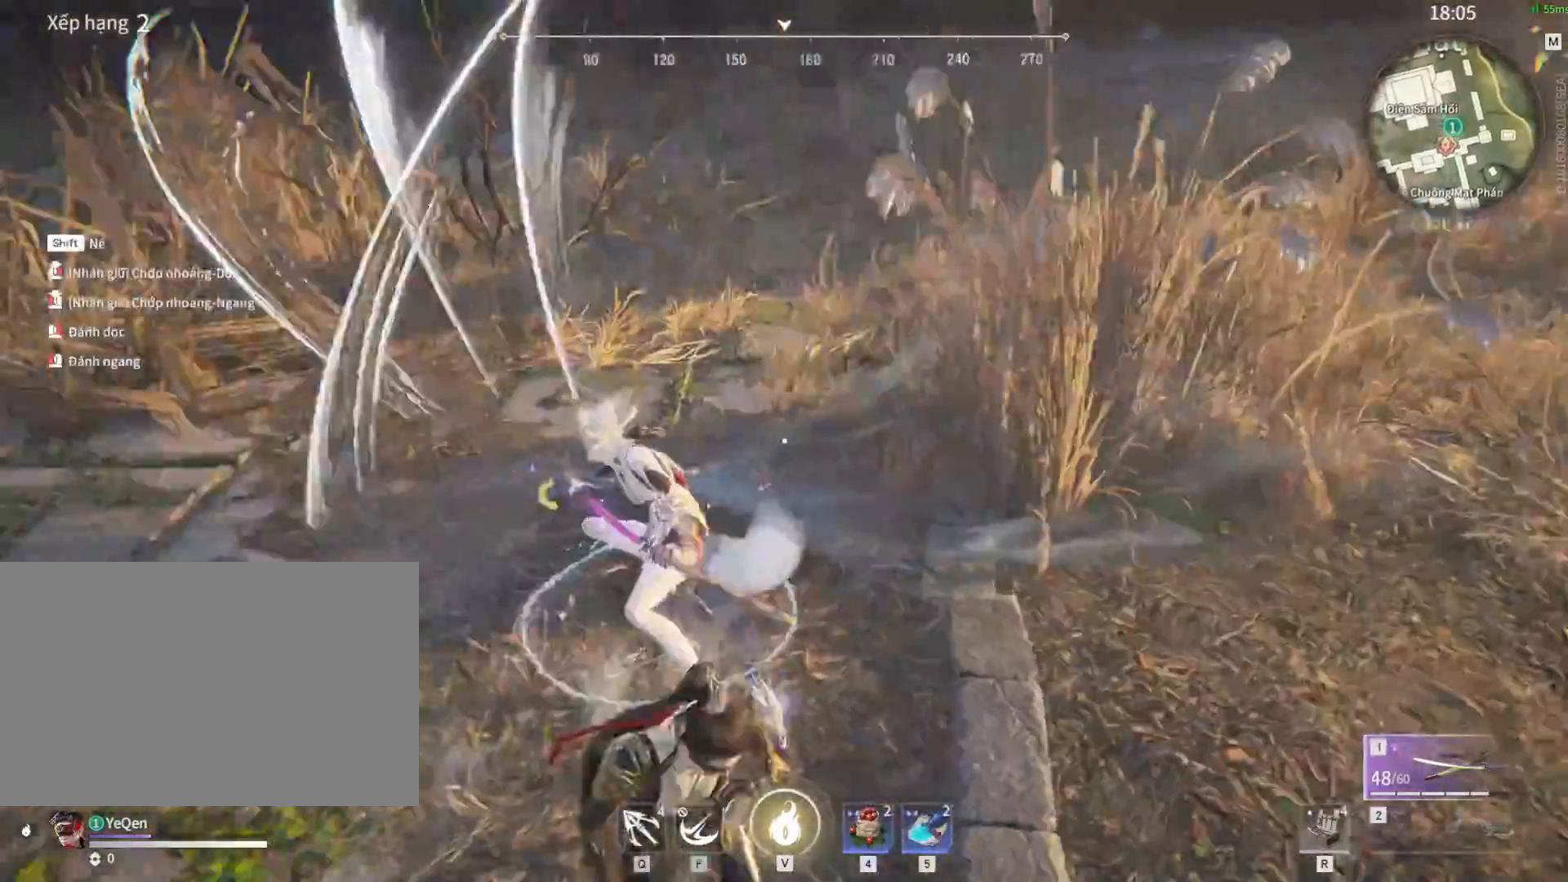
{"keys": [], "mouse": [], "events": [[167, "mouse_left", "up"]]}
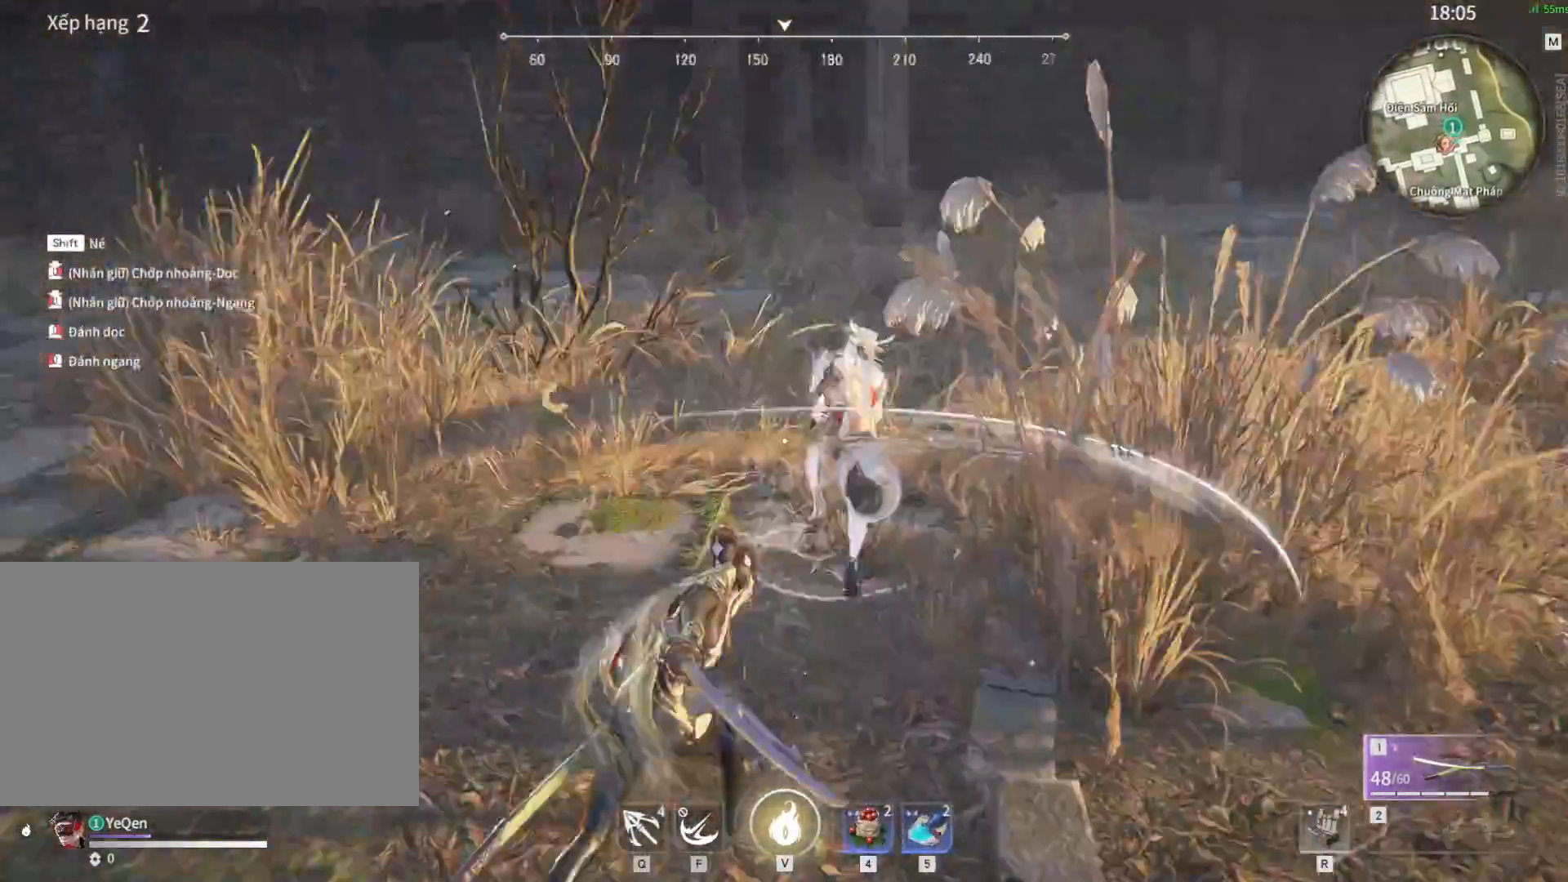
{"keys": [], "mouse": ["right"], "events": [[117, "a", "down"], [167, "shift", "down"], [267, "mouse_right", "down"], [400, "a", "up"], [400, "shift", "up"]]}
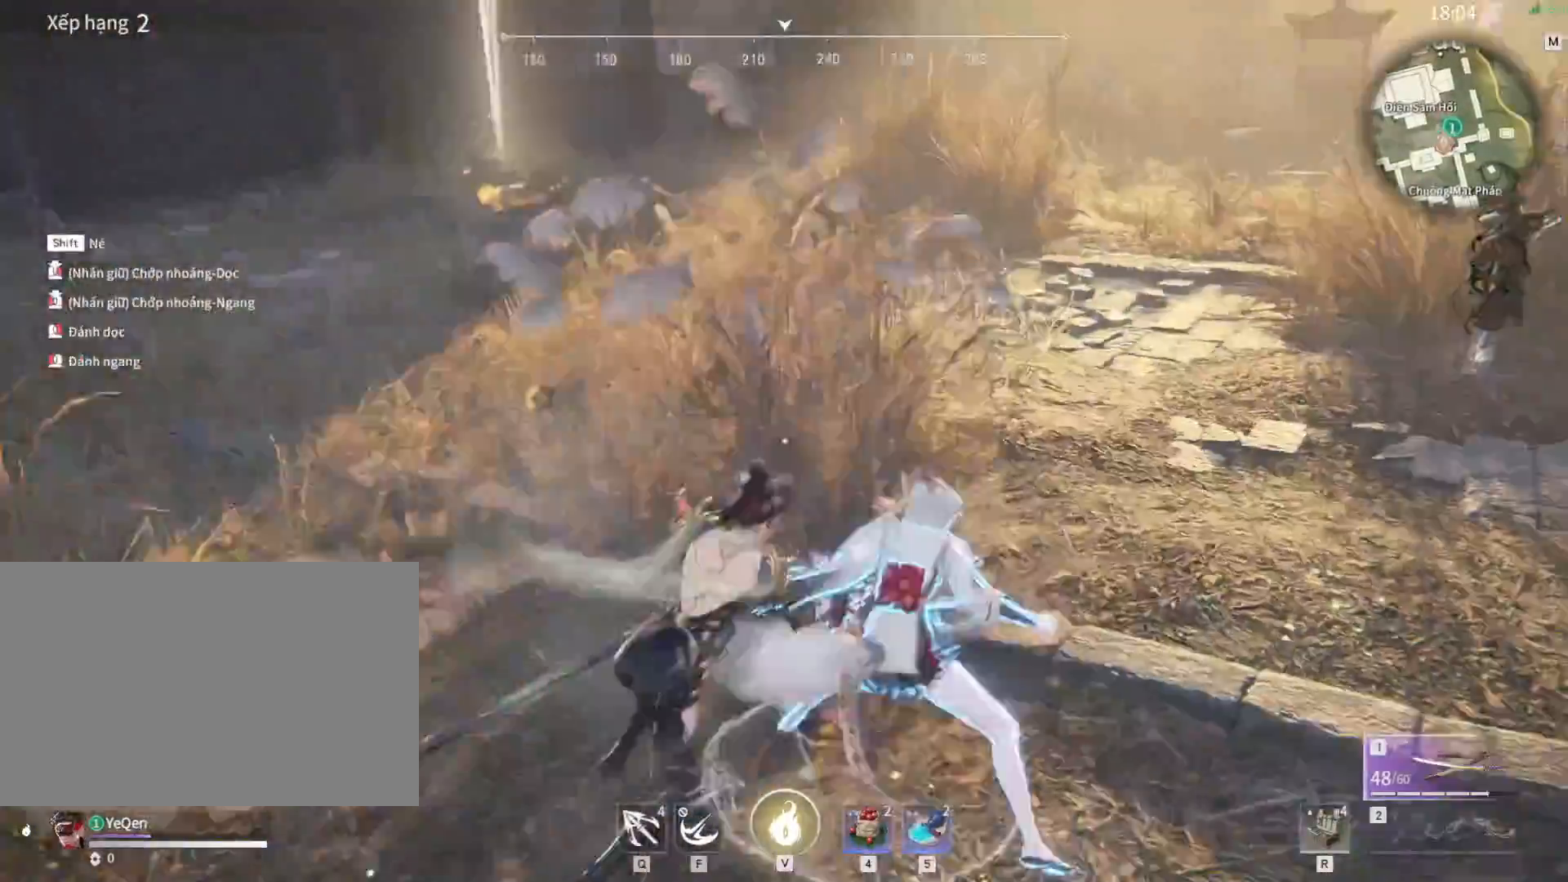
{"keys": ["s"], "mouse": ["right"], "events": [[467, "s", "down"]]}
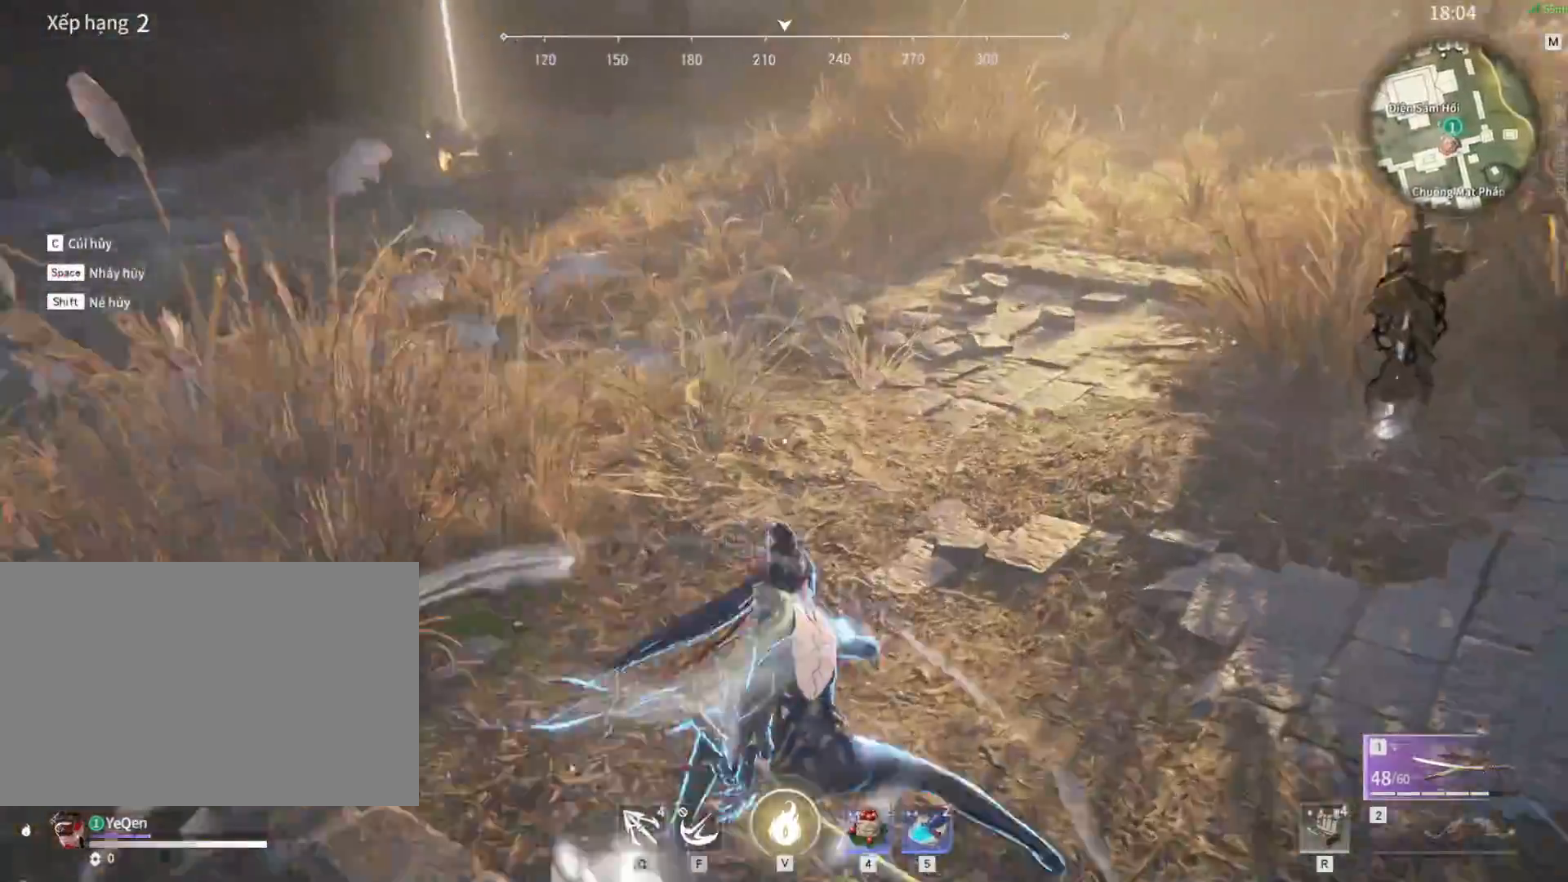
{"keys": [], "mouse": ["right"], "events": [[17, "shift", "down"], [117, "a", "down"], [250, "a", "up"], [250, "mouse_right", "up"], [333, "shift", "up"], [383, "mouse_right", "down"], [383, "s", "up"]]}
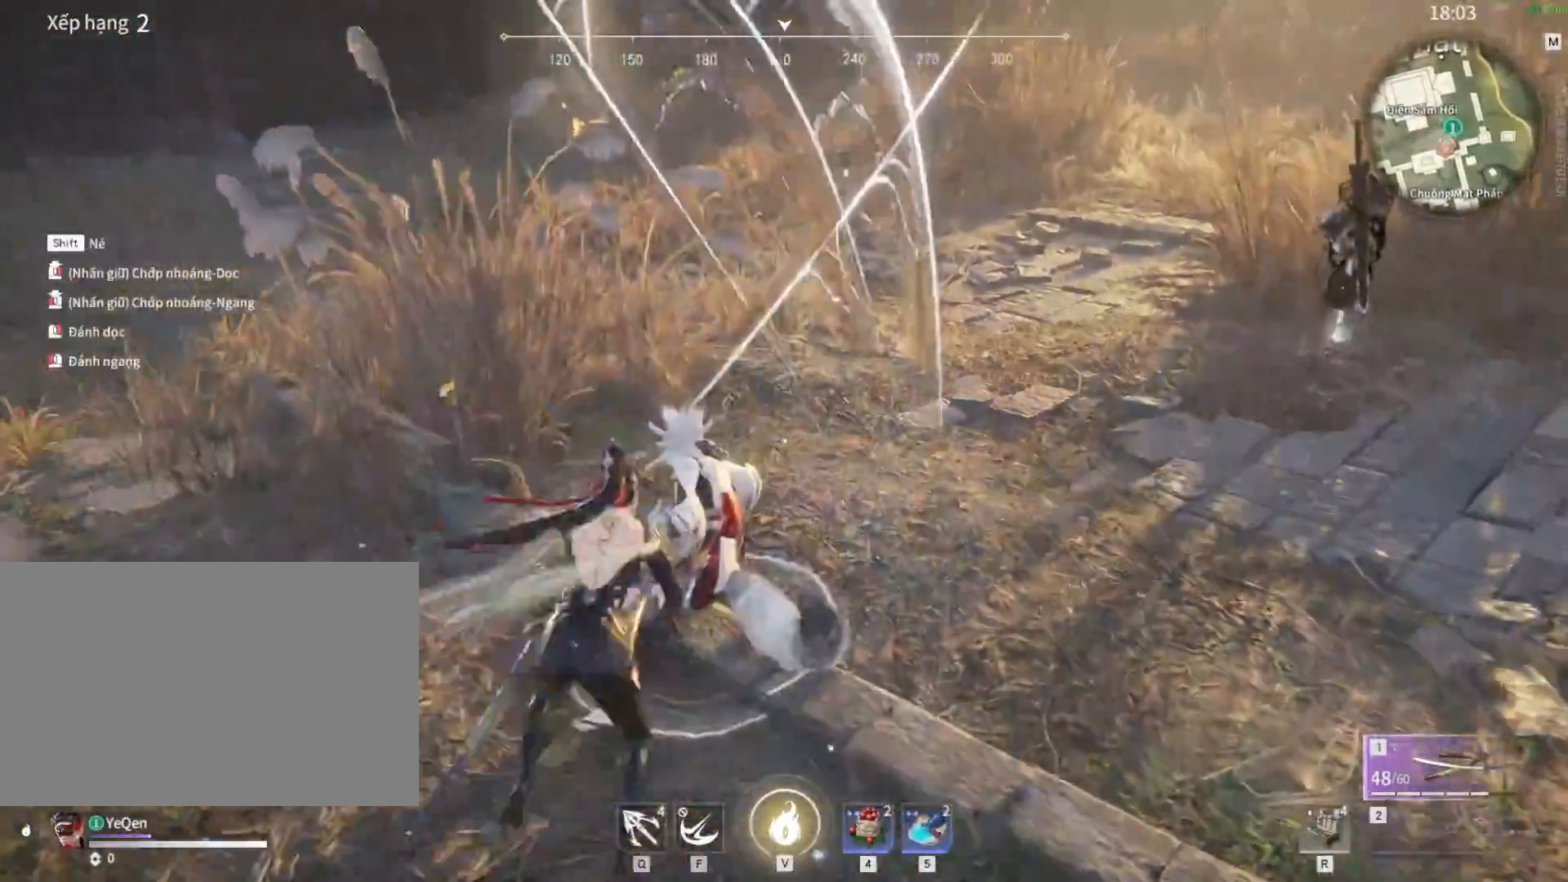
{"keys": [], "mouse": [], "events": [[33, "mouse_right", "up"]]}
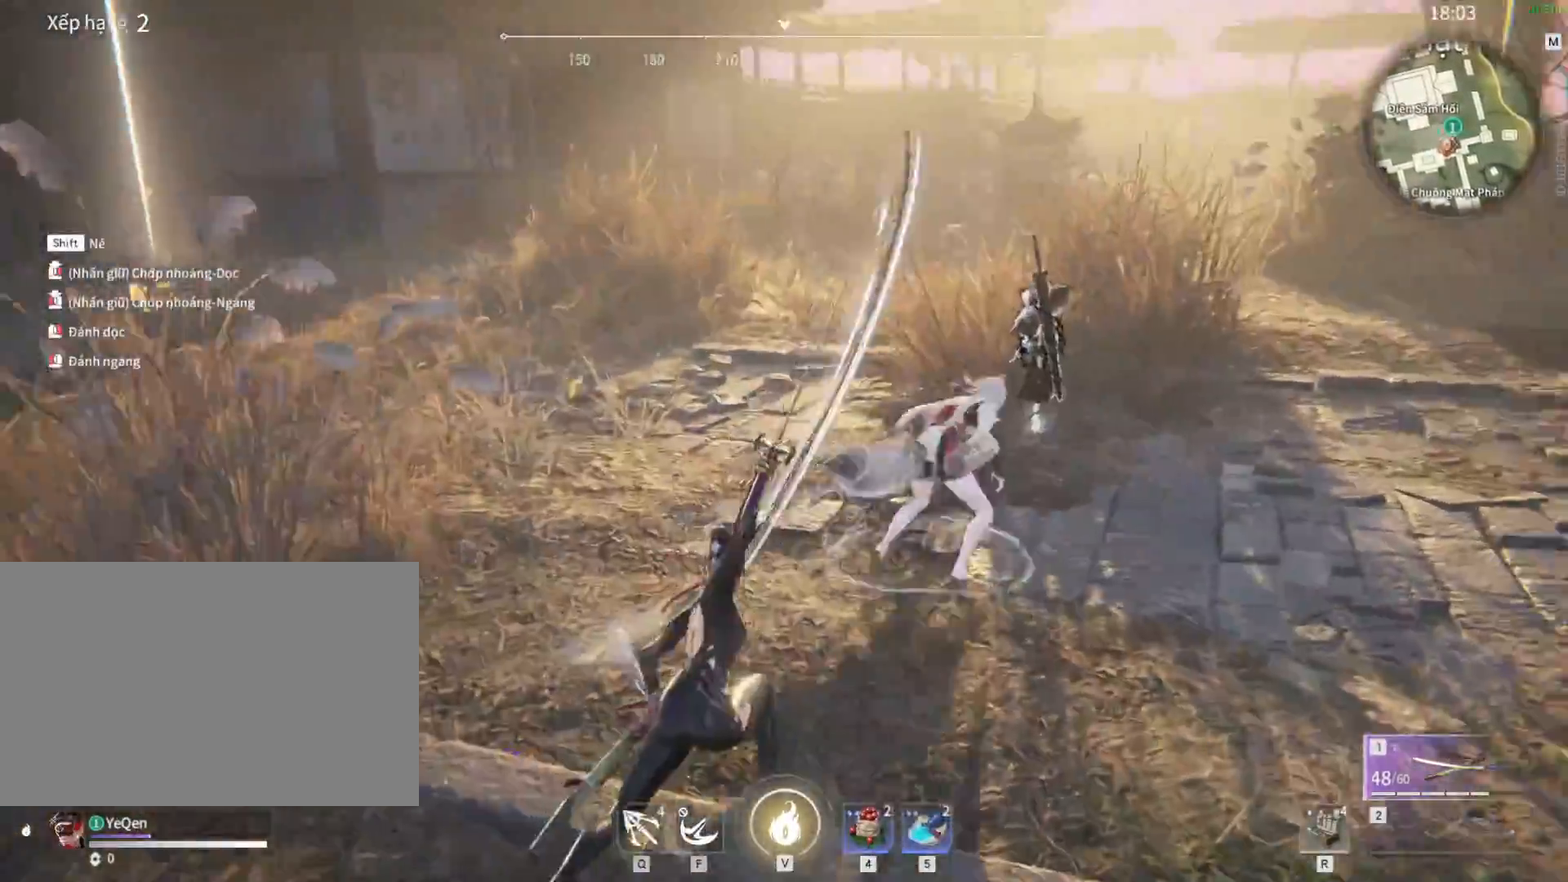
{"keys": [], "mouse": ["left"], "events": [[133, "mouse_left", "down"]]}
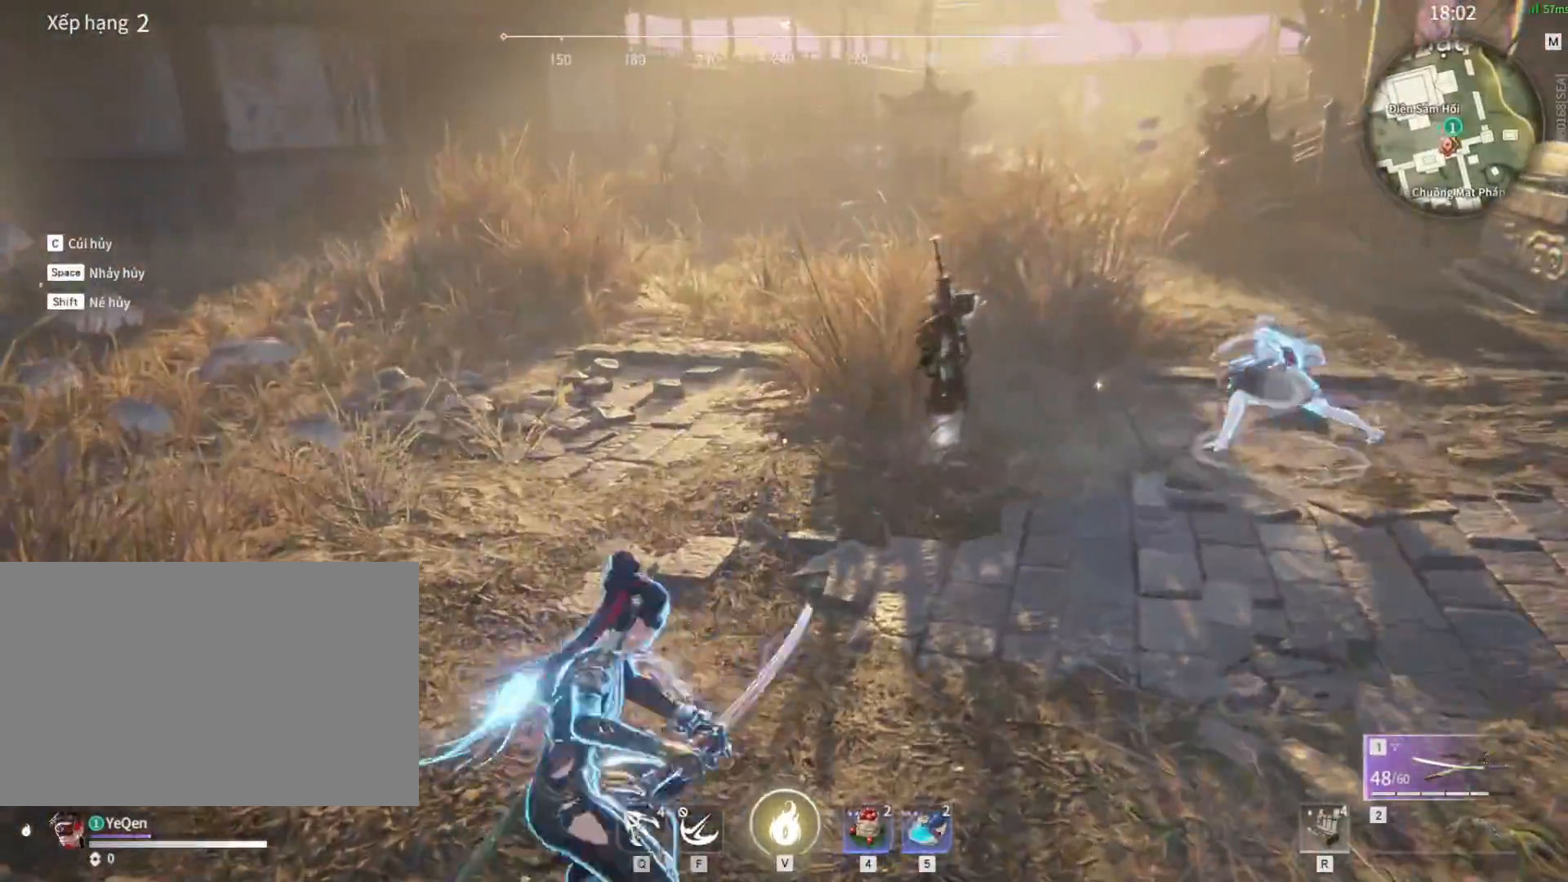
{"keys": ["d"], "mouse": ["left"], "events": [[383, "d", "down"]]}
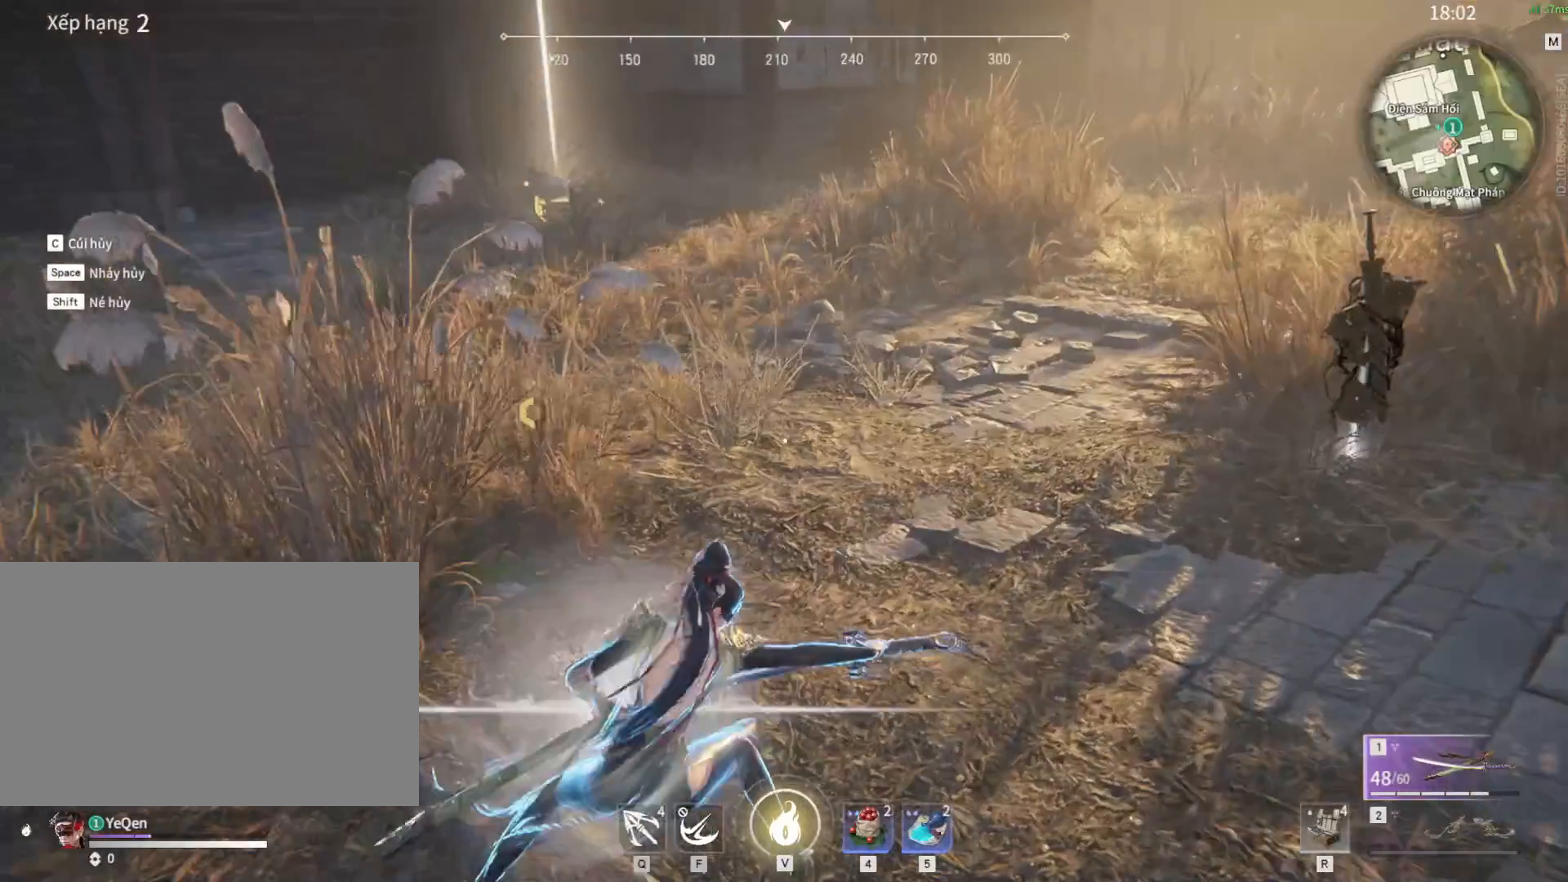
{"keys": [], "mouse": ["right"], "events": [[83, "shift", "down"], [167, "mouse_left", "up"], [300, "d", "up"], [300, "shift", "up"], [450, "mouse_right", "down"]]}
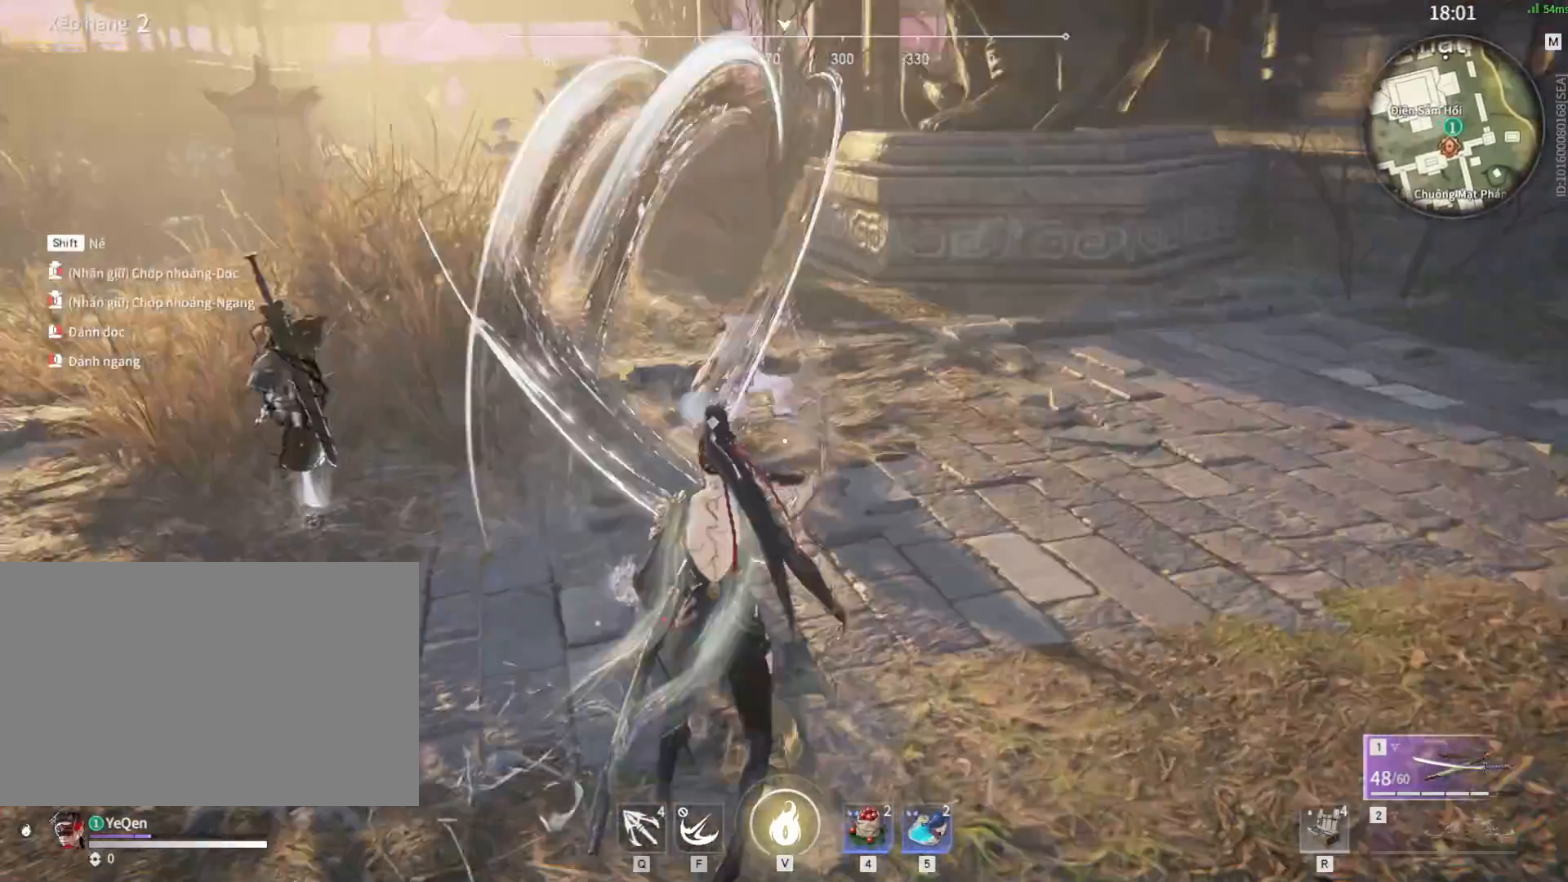
{"keys": [], "mouse": [], "events": [[50, "mouse_right", "up"]]}
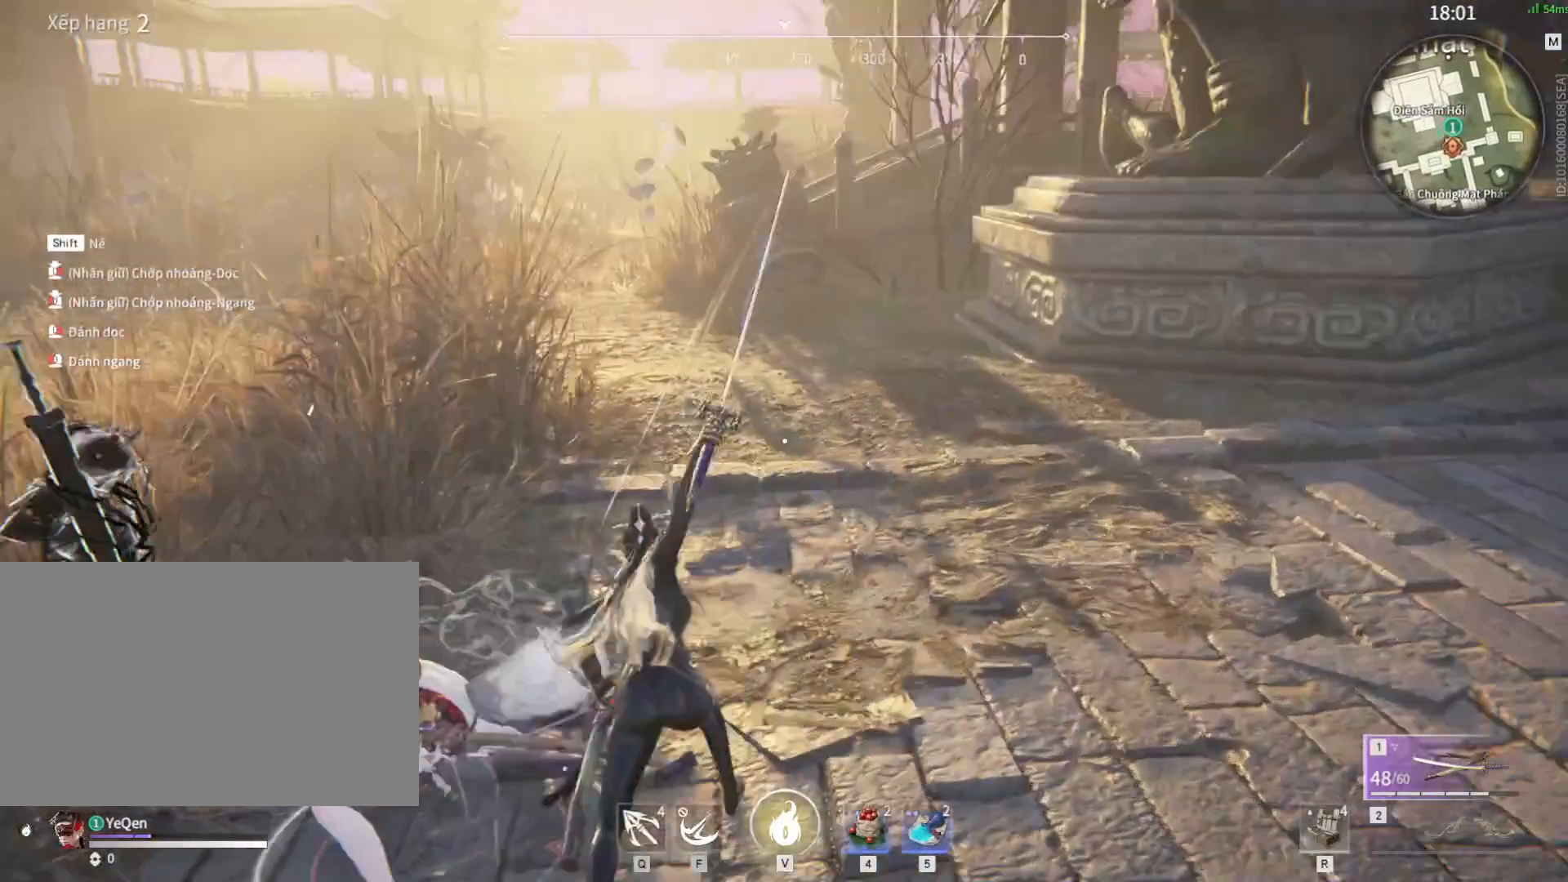
{"keys": [], "mouse": ["left"], "events": [[50, "mouse_left", "down"]]}
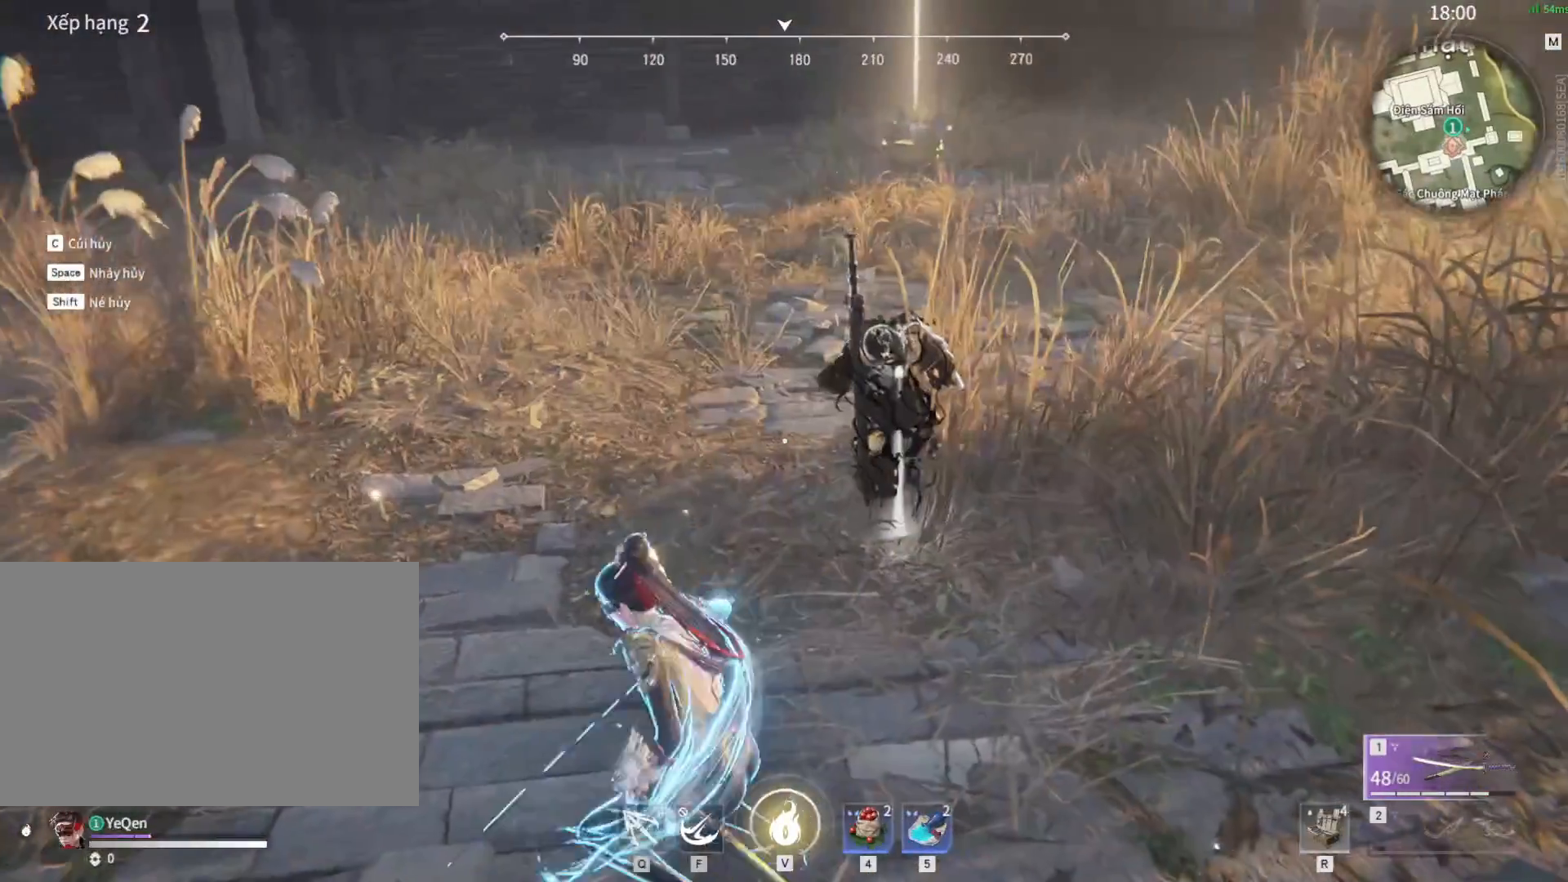
{"keys": [], "mouse": [], "events": [[183, "mouse_left", "up"]]}
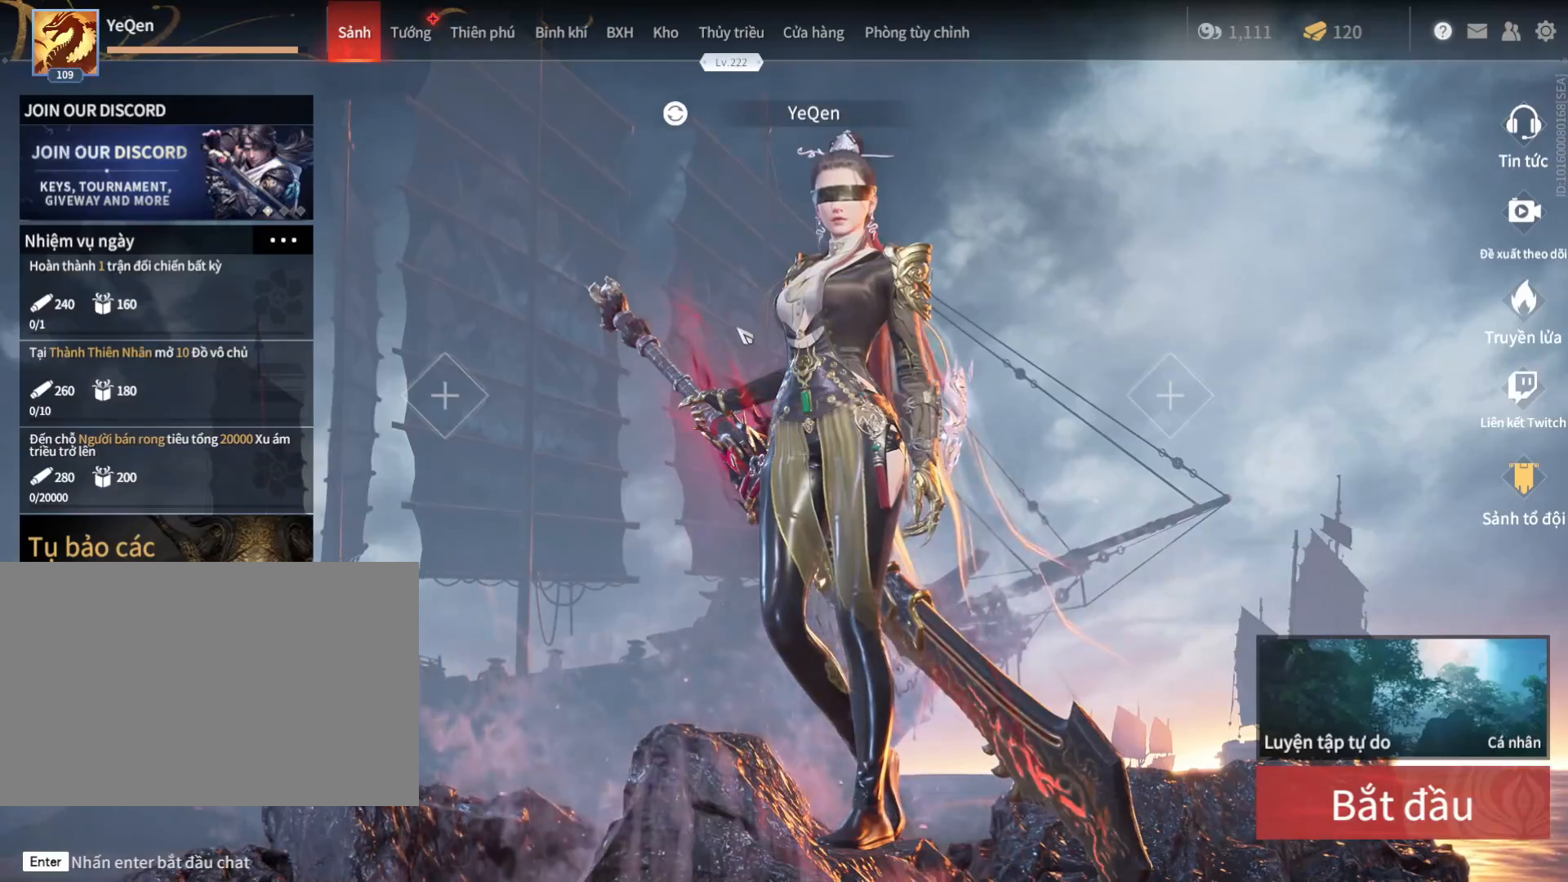
{"keys": [], "mouse": [], "events": []}
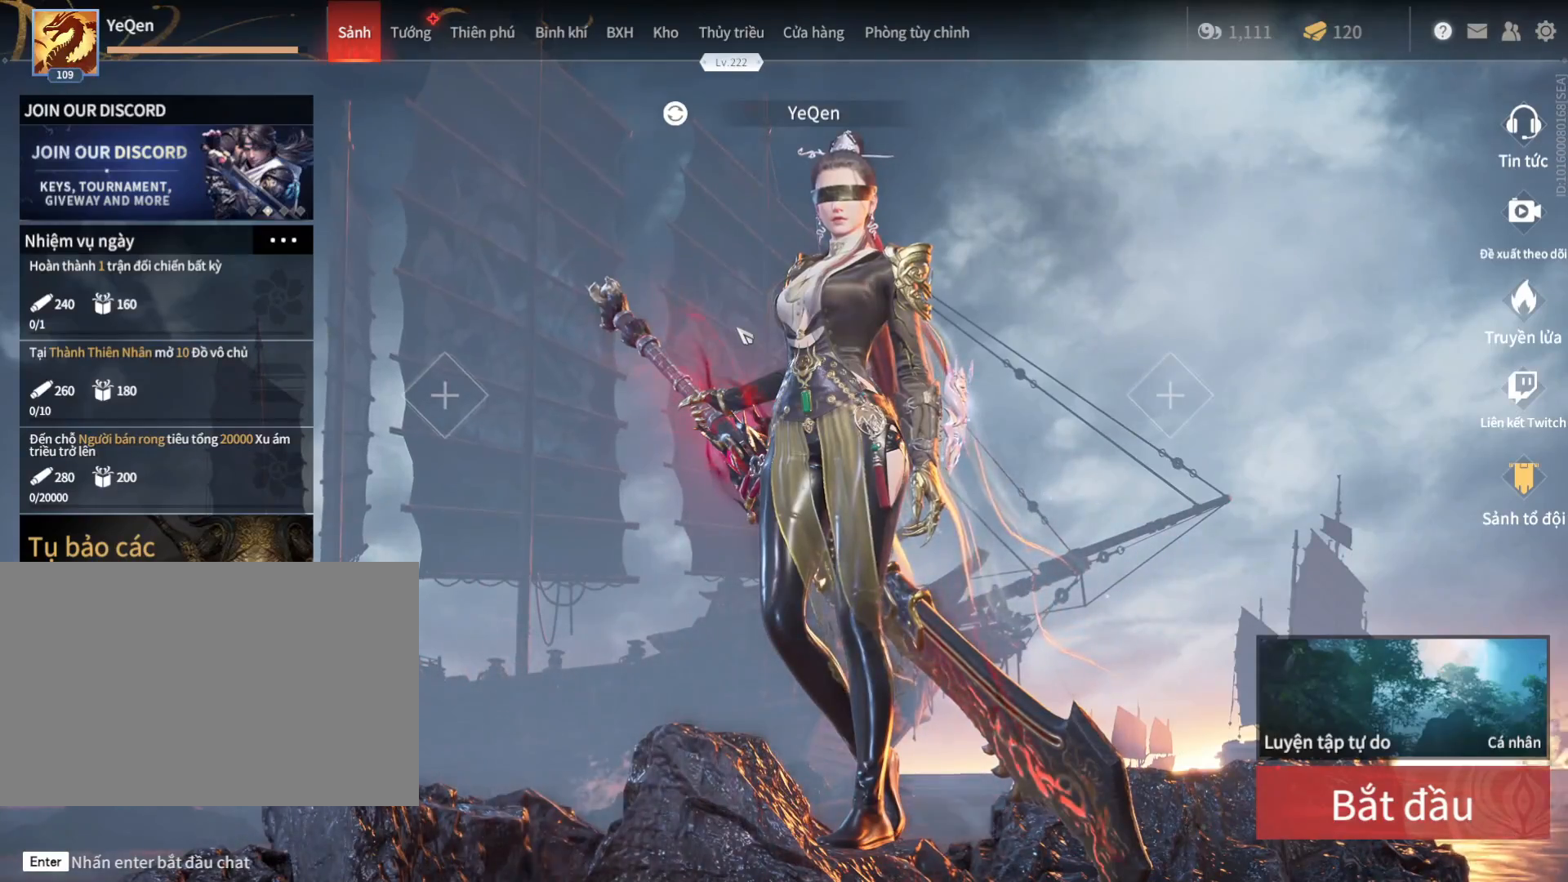
{"keys": [], "mouse": [], "events": []}